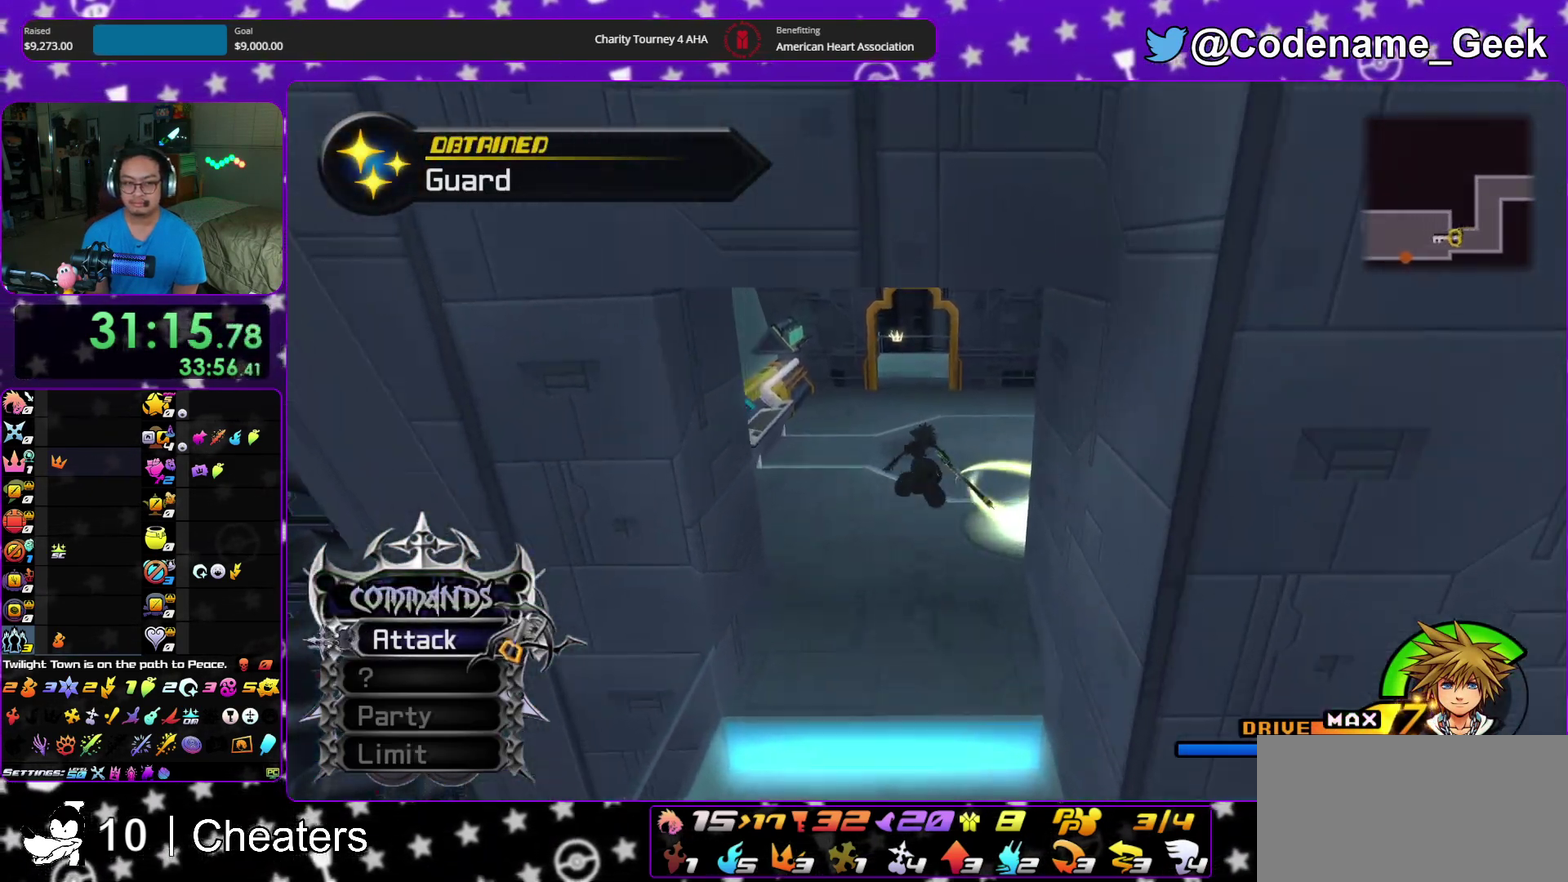
Gameplay with a controller (Nintendo layout); each line is a JSON object with the inputs held at the frame after it (dt_ms = milliseconds from this image to that frame). "events" lists button and stick changes between this image and that frame as [ms after this image, input, new state], when the widget could be followed in between. This overlay highlights the sticks when they move; stick clicks (L3 R3) are not distinguishable. Not read: HOME L3 R3 START.
{"dt_ms": 500, "buttons": ["Y"], "left_stick": "up", "right_stick": "right", "events": [[467, "right_stick", "right"]]}
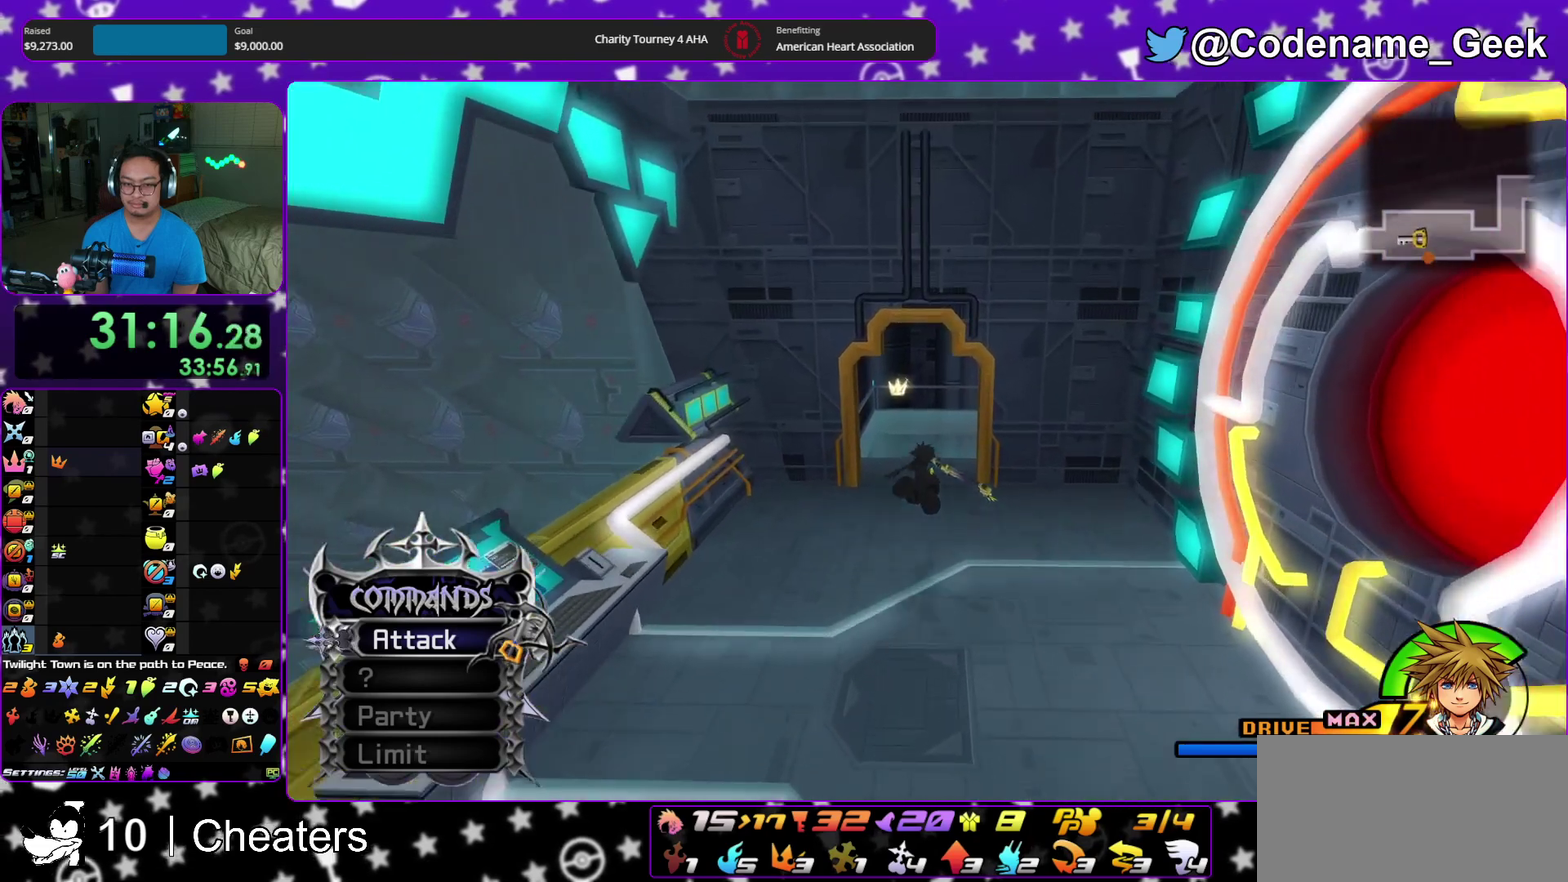
{"dt_ms": 500, "buttons": ["Y"], "left_stick": "up-right", "right_stick": "center", "events": [[33, "right_stick", "center"], [383, "left_stick", "up-right"]]}
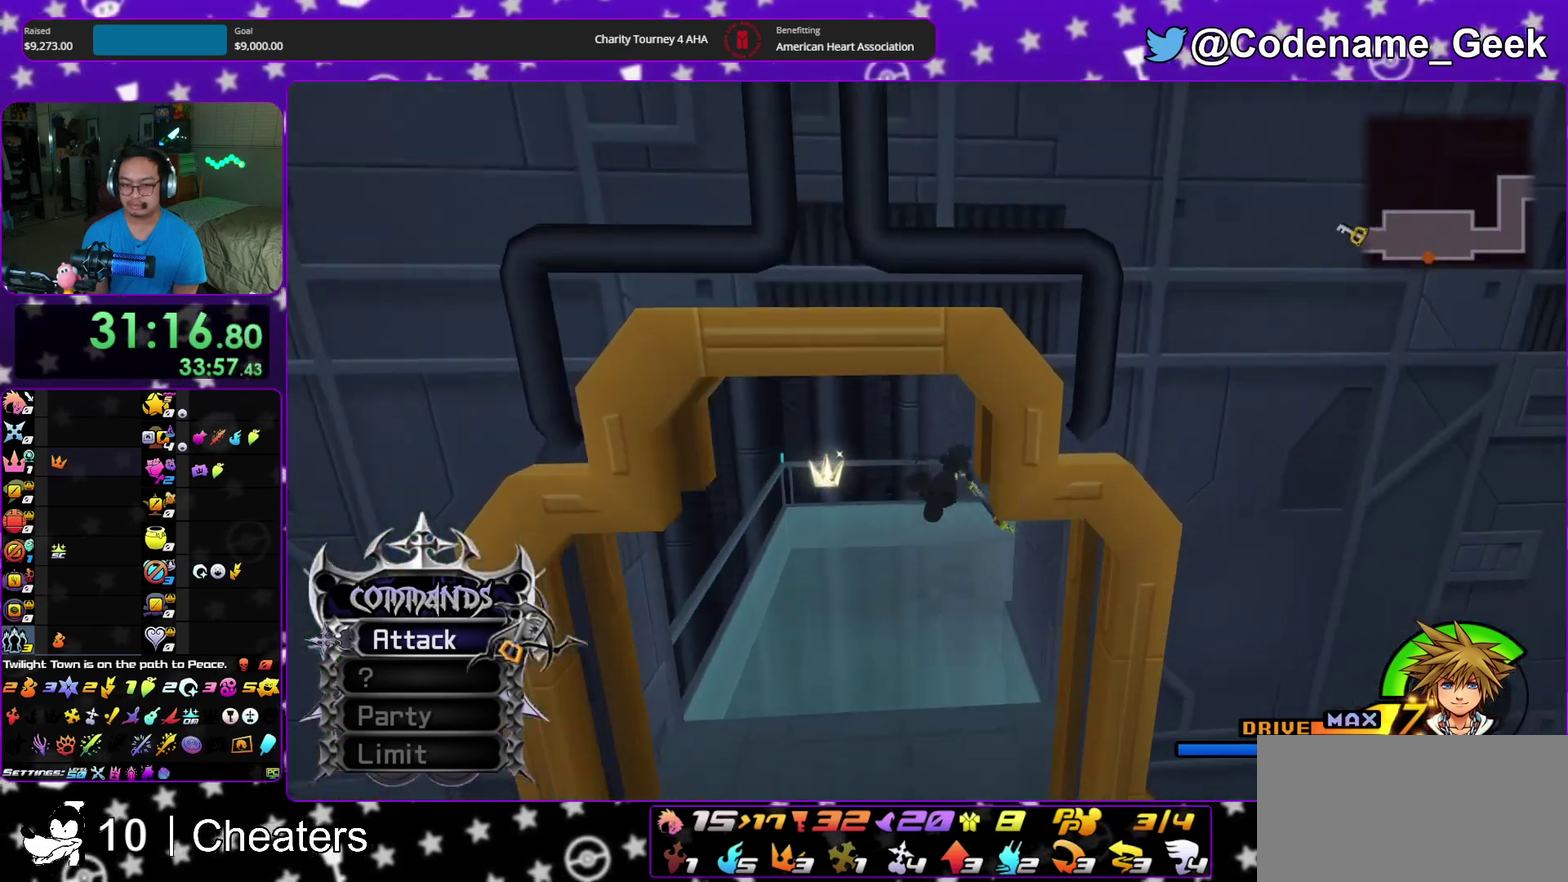
{"dt_ms": 500, "buttons": ["Y"], "left_stick": "up", "right_stick": "left", "events": [[50, "left_stick", "right"], [233, "left_stick", "up-right"], [367, "left_stick", "up"], [450, "right_stick", "left"]]}
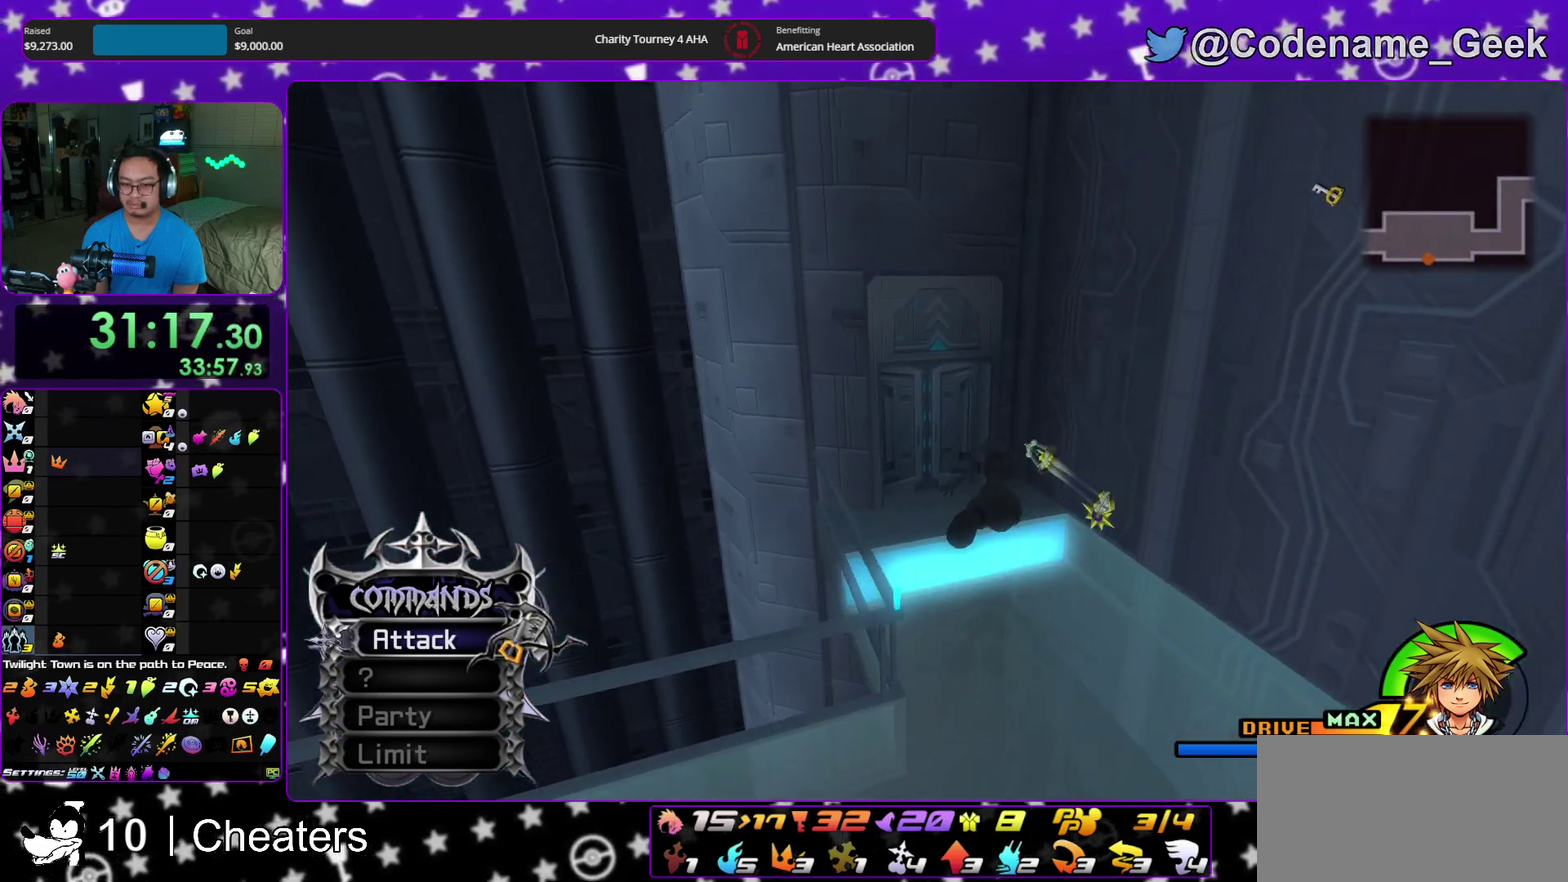
{"dt_ms": 500, "buttons": ["Y"], "left_stick": "up", "right_stick": "center", "events": [[17, "right_stick", "center"]]}
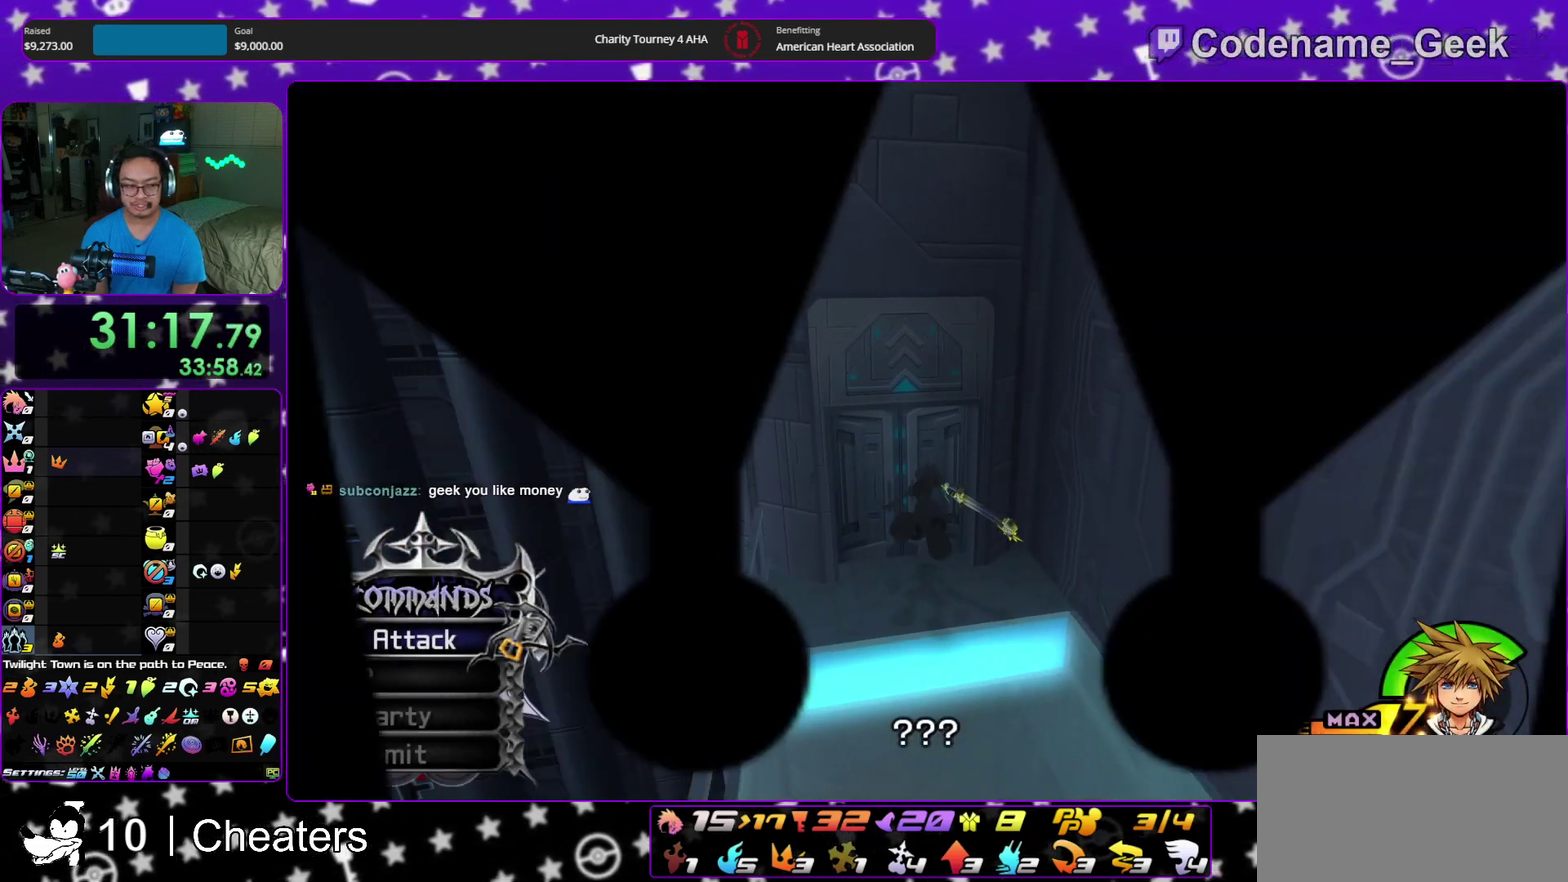
{"dt_ms": 500, "buttons": [], "left_stick": "up", "right_stick": "center", "events": [[183, "Y", "up"]]}
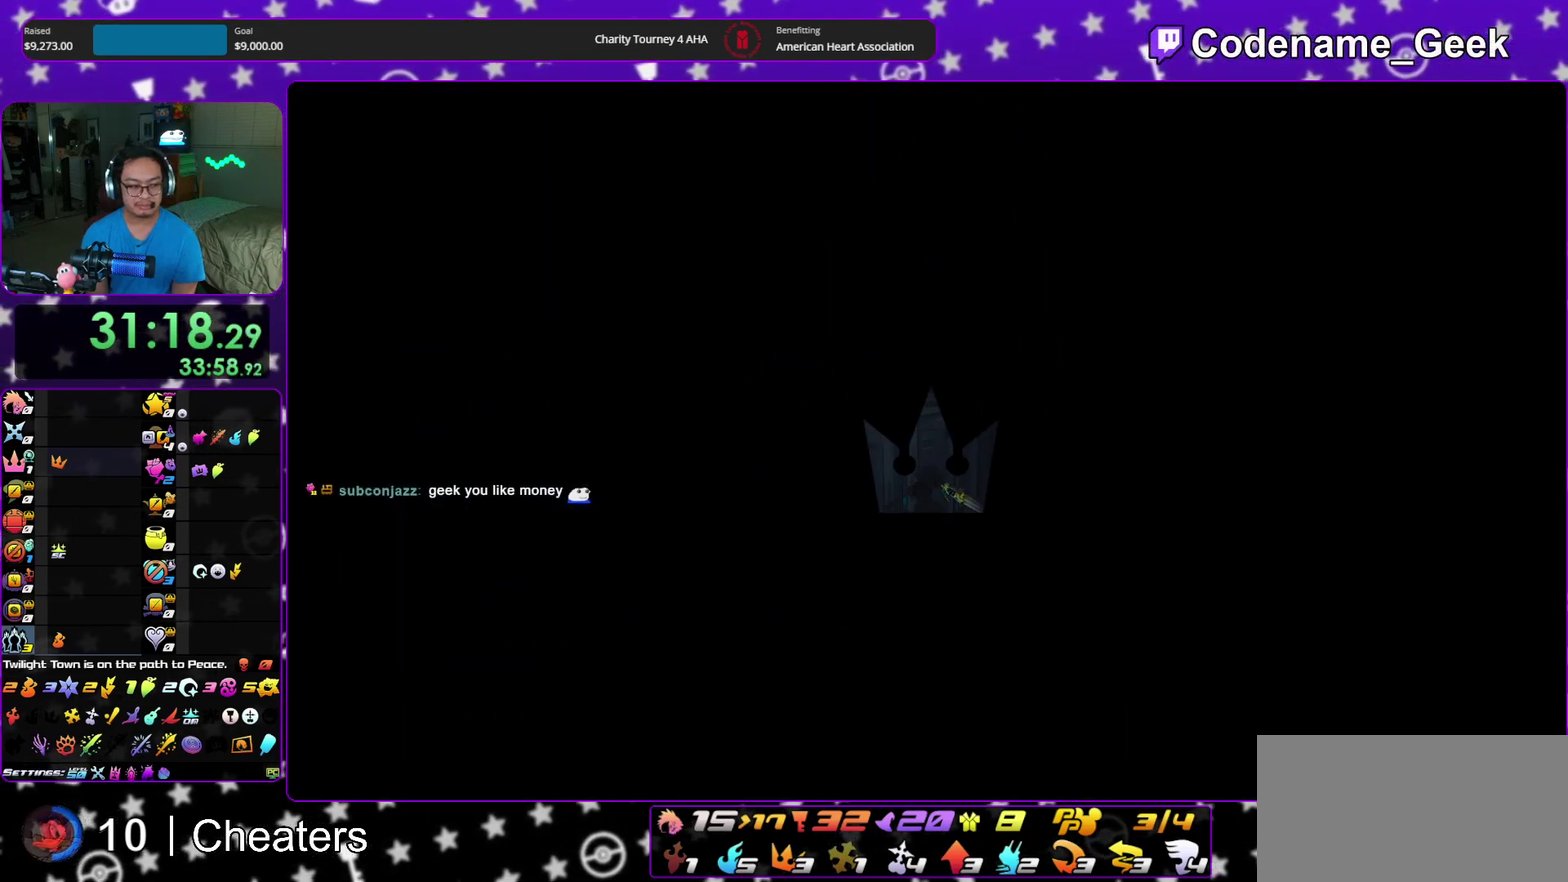
{"dt_ms": 500, "buttons": [], "left_stick": "up", "right_stick": "center", "events": []}
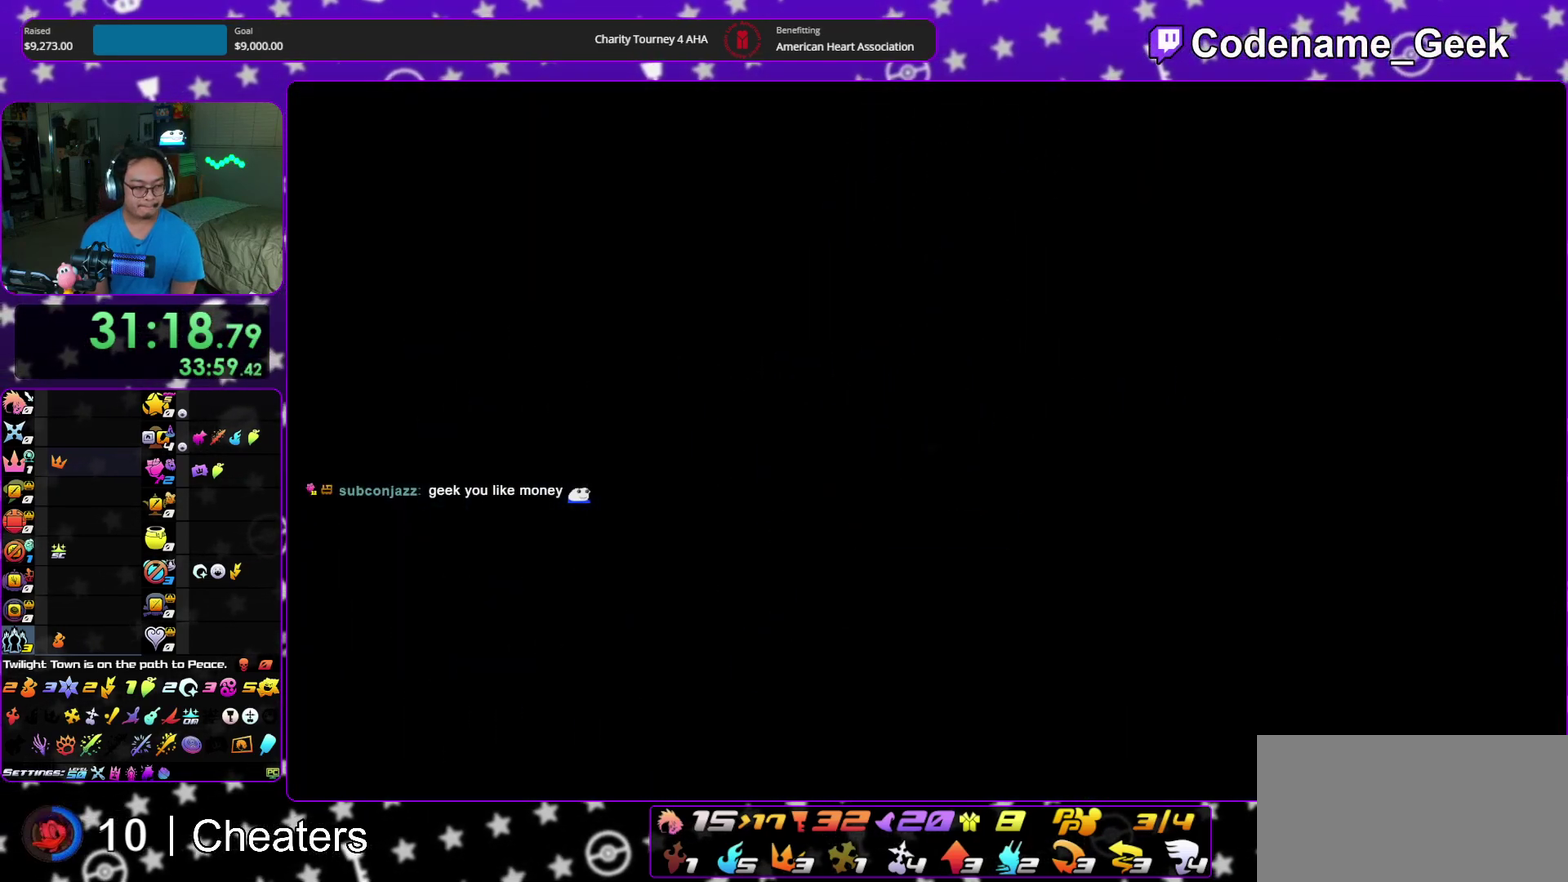
{"dt_ms": 600, "buttons": ["B"], "left_stick": "up", "right_stick": "center", "events": [[317, "B", "down"], [433, "B", "up"], [500, "B", "down"]]}
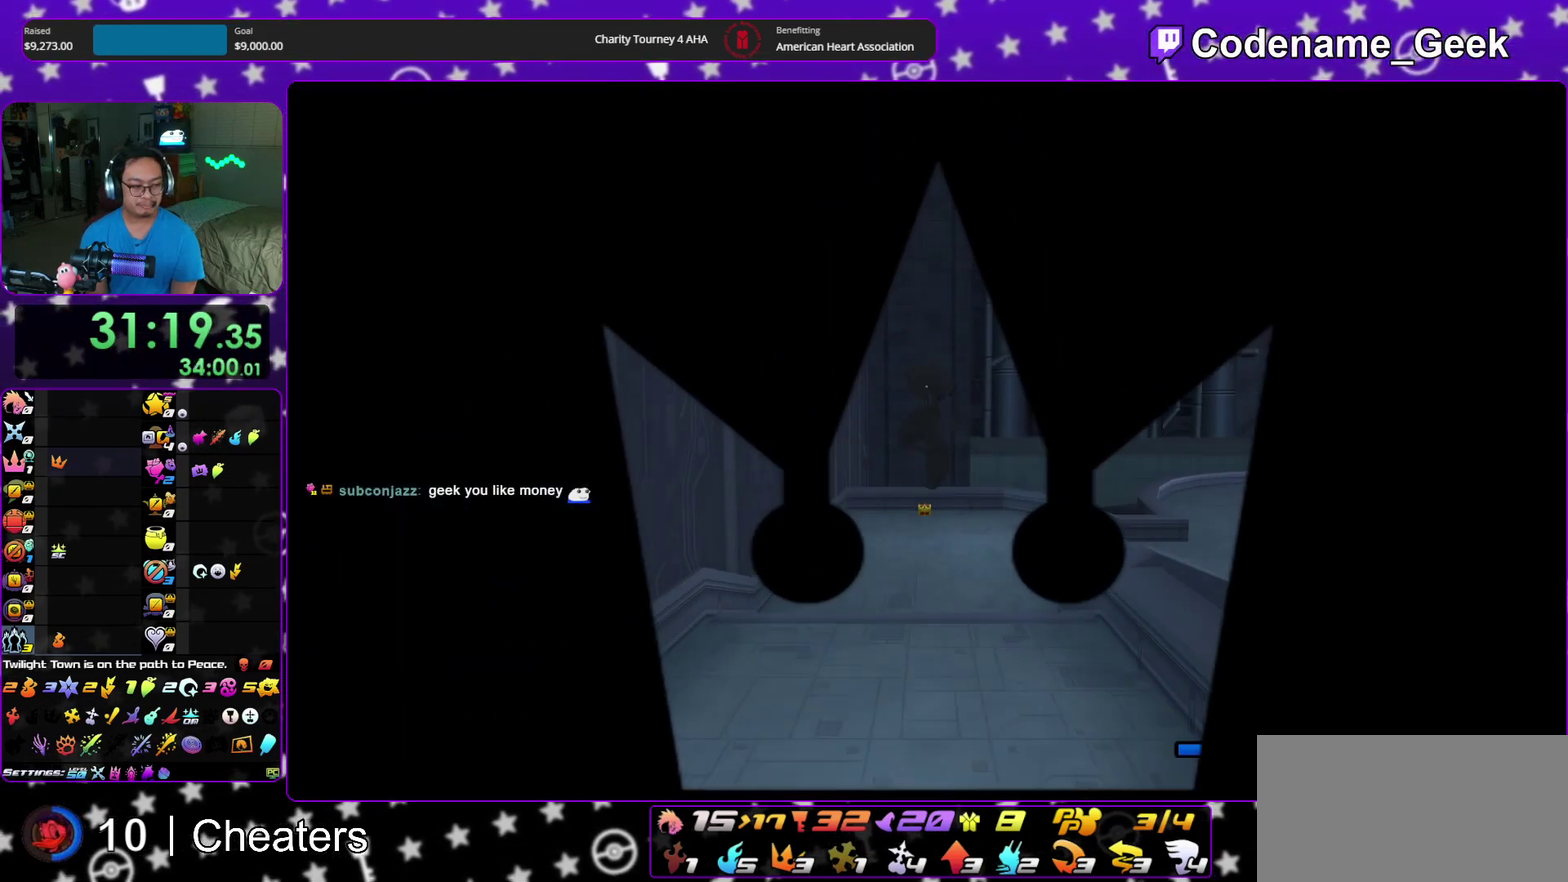
{"dt_ms": 400, "buttons": ["Y"], "left_stick": "up", "right_stick": "center", "events": [[17, "B", "up"], [33, "Y", "down"]]}
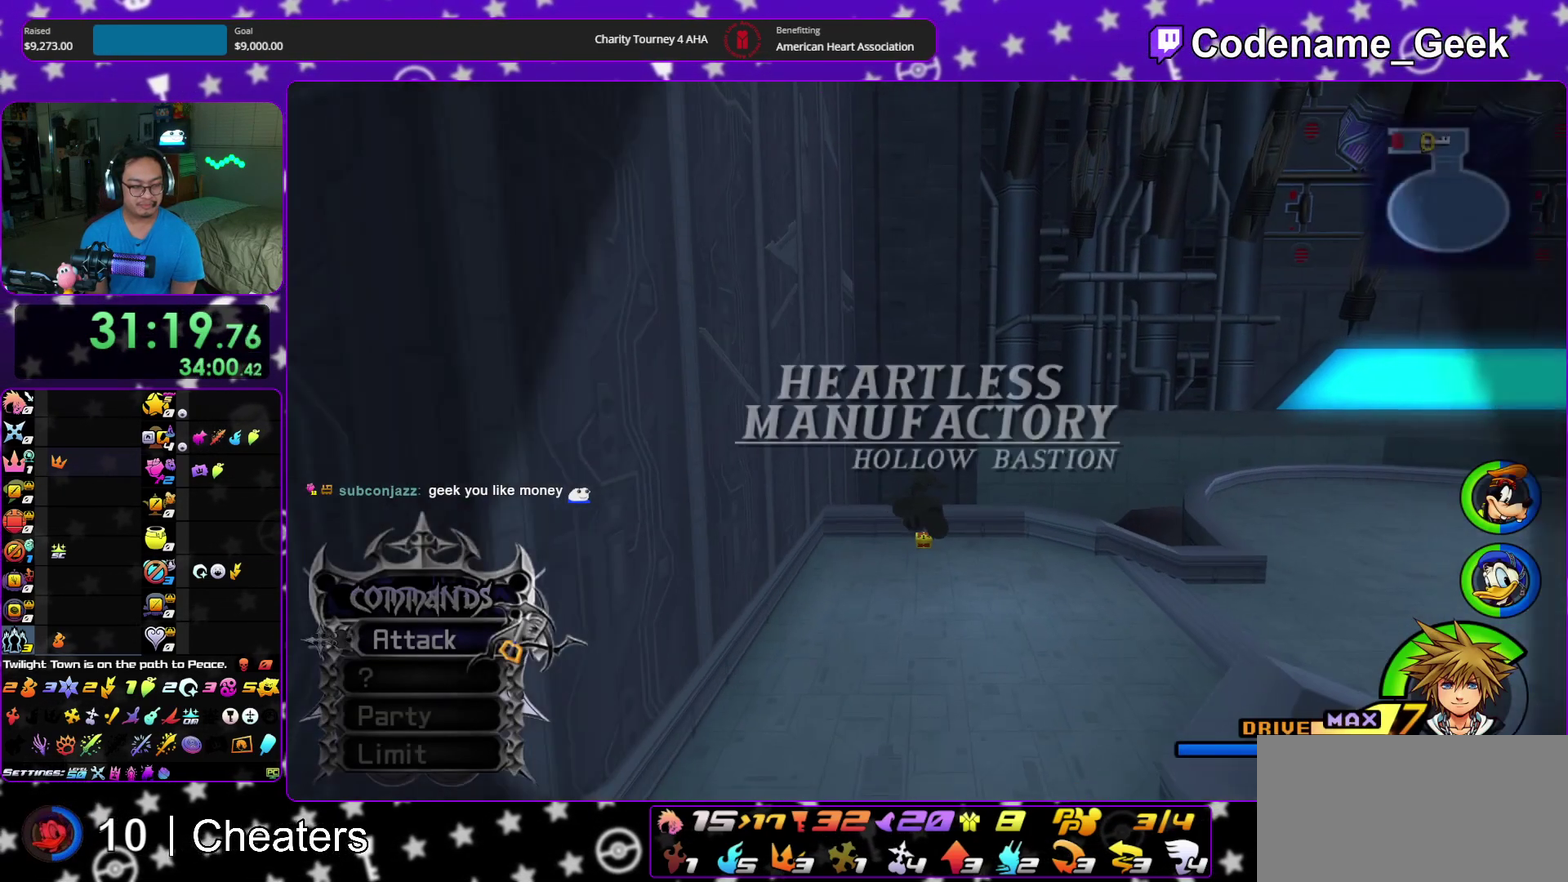
{"dt_ms": 500, "buttons": ["X"], "left_stick": "up", "right_stick": "center", "events": [[100, "Y", "up"], [250, "X", "down"], [433, "X", "up"], [483, "X", "down"]]}
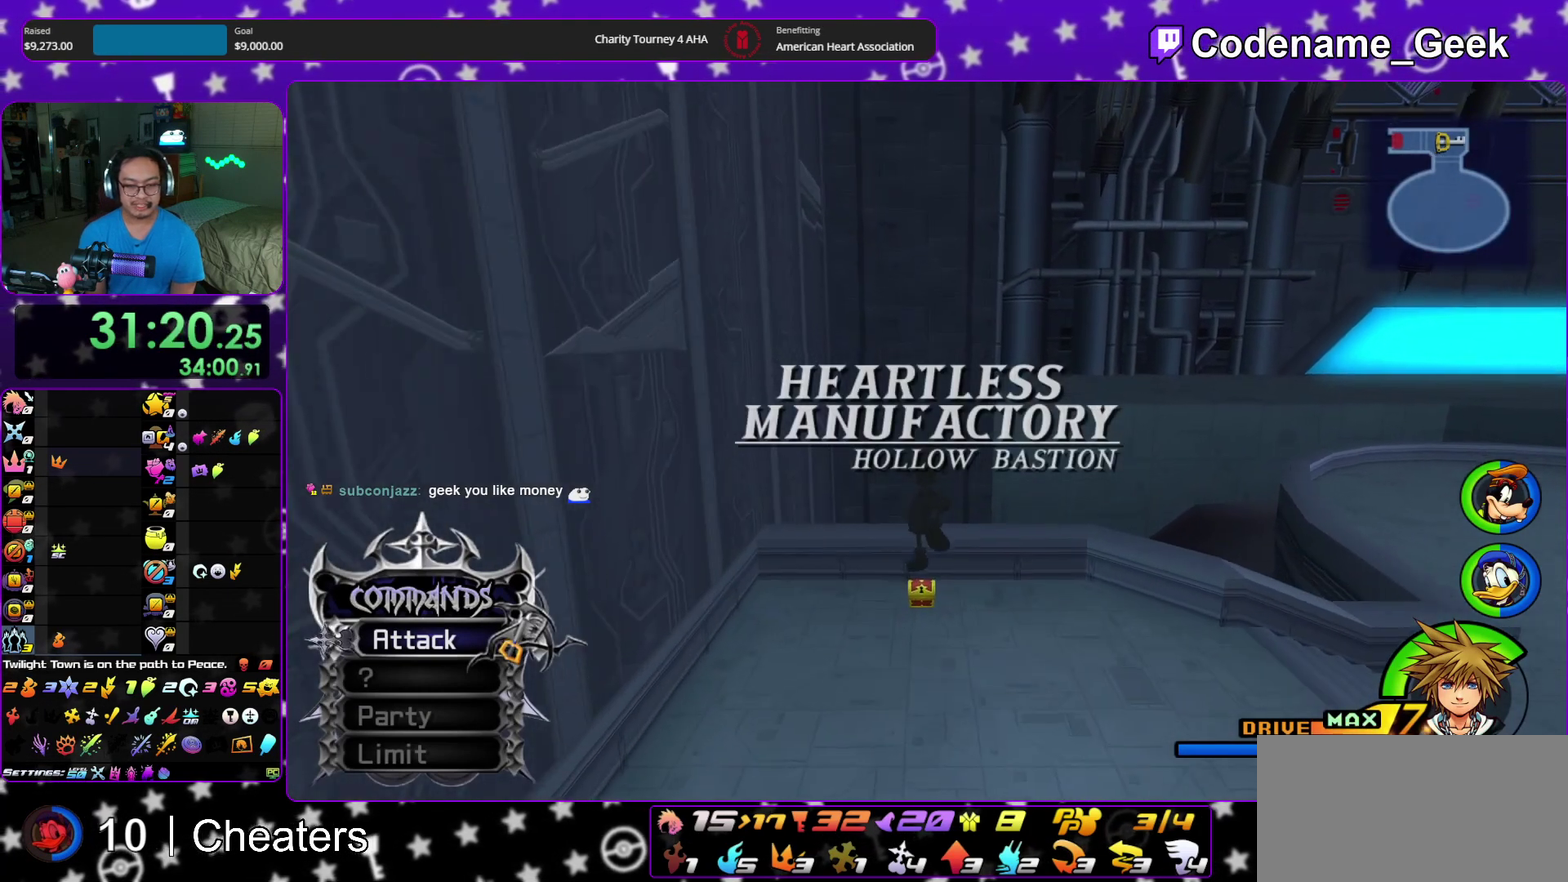
{"dt_ms": 300, "buttons": [], "left_stick": "up", "right_stick": "center", "events": [[33, "X", "up"], [217, "X", "down"], [267, "X", "up"]]}
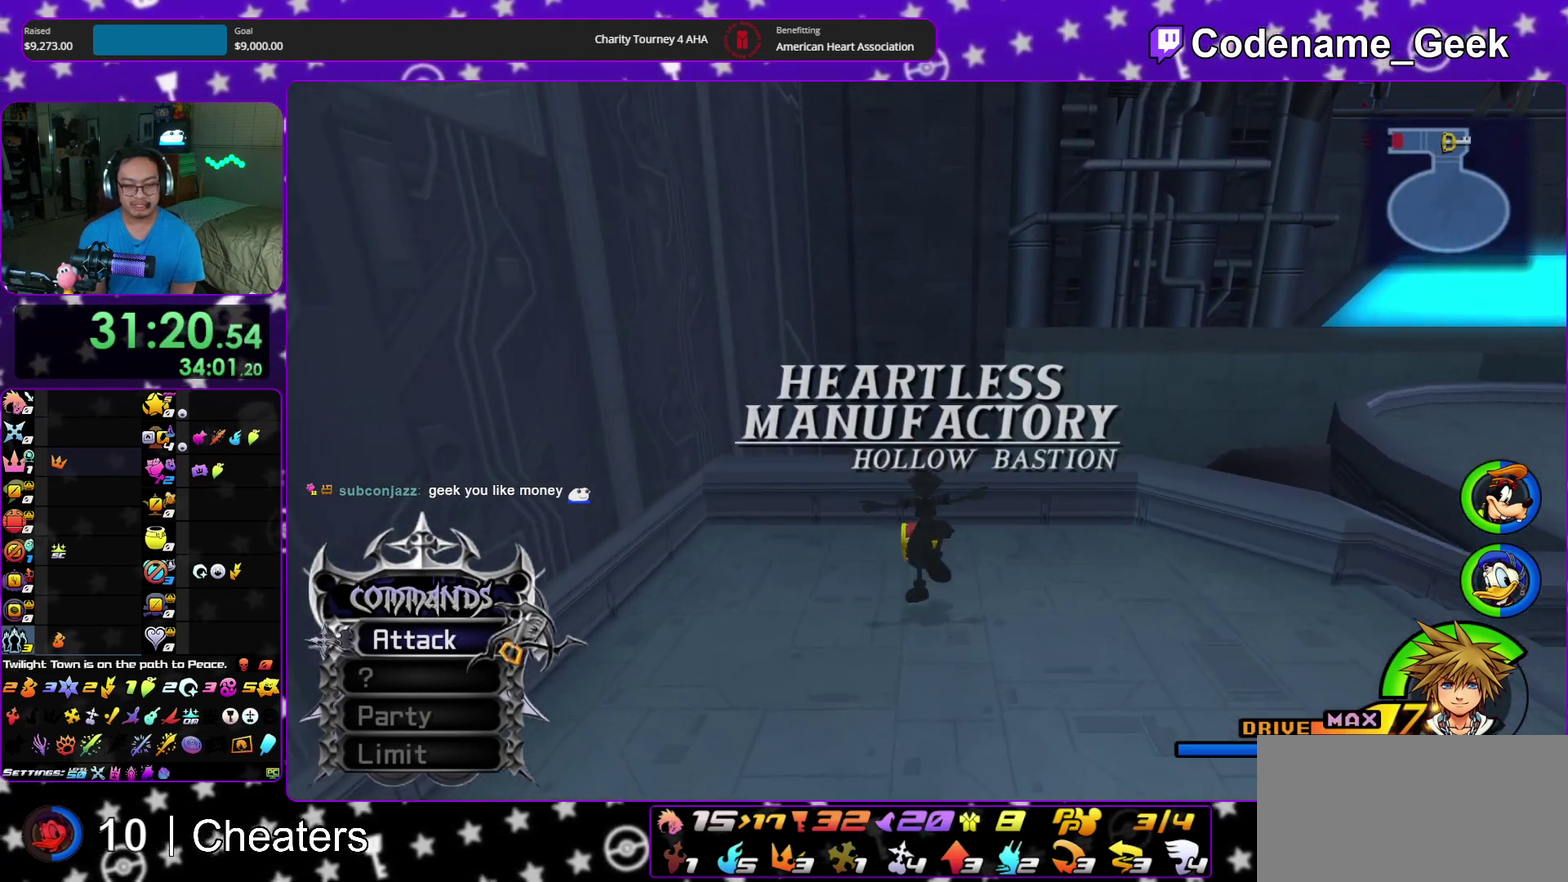
{"dt_ms": 700, "buttons": [], "left_stick": "center", "right_stick": "center", "events": [[600, "left_stick", "center"]]}
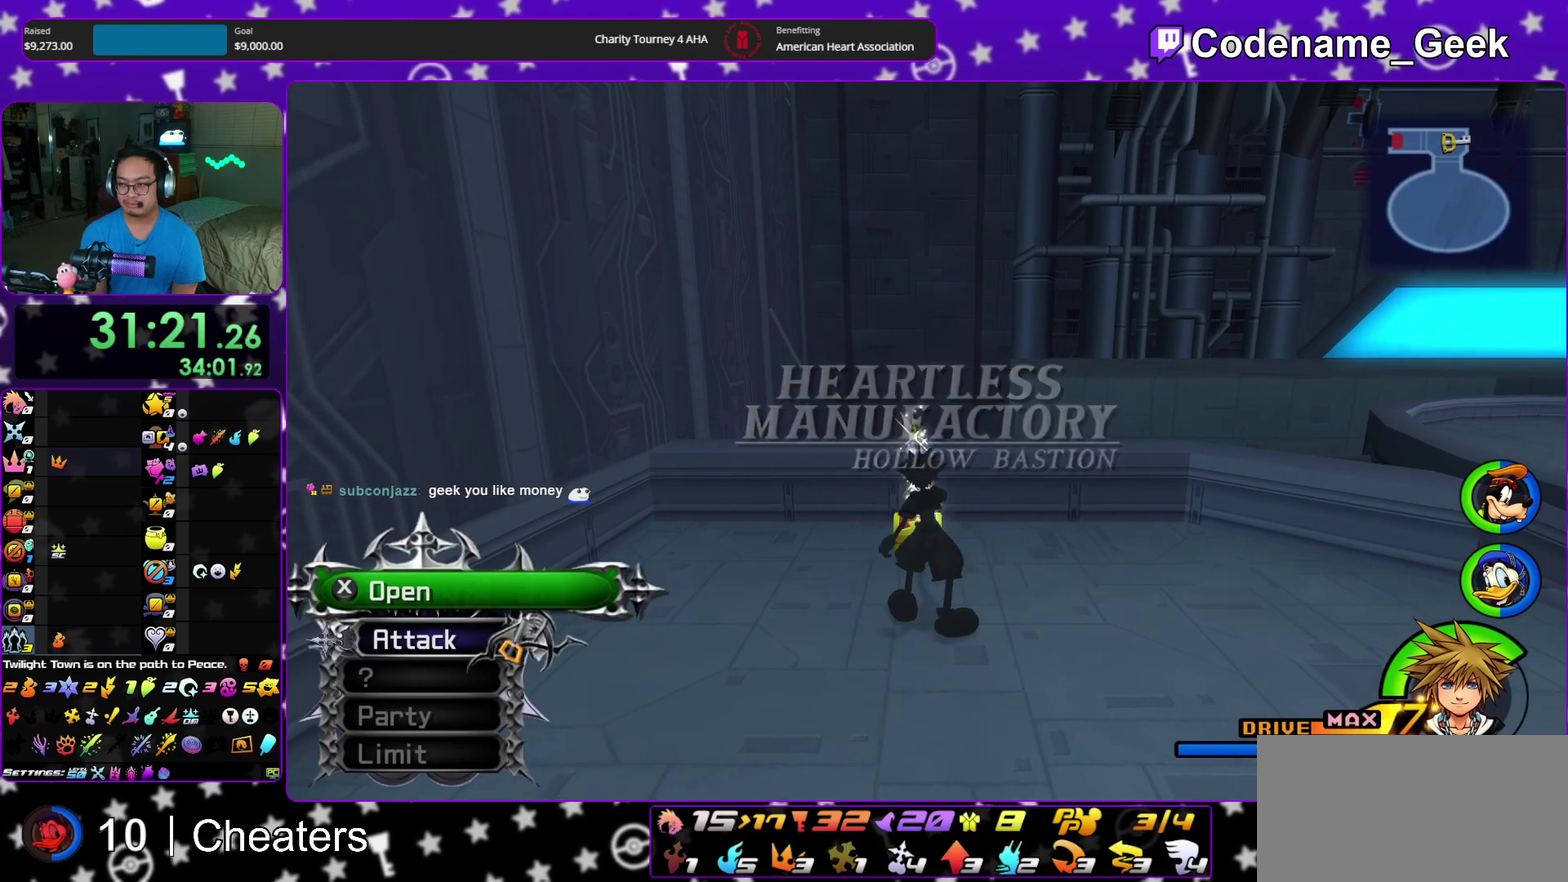
{"dt_ms": 500, "buttons": [], "left_stick": "down", "right_stick": "center", "events": [[100, "left_stick", "down"]]}
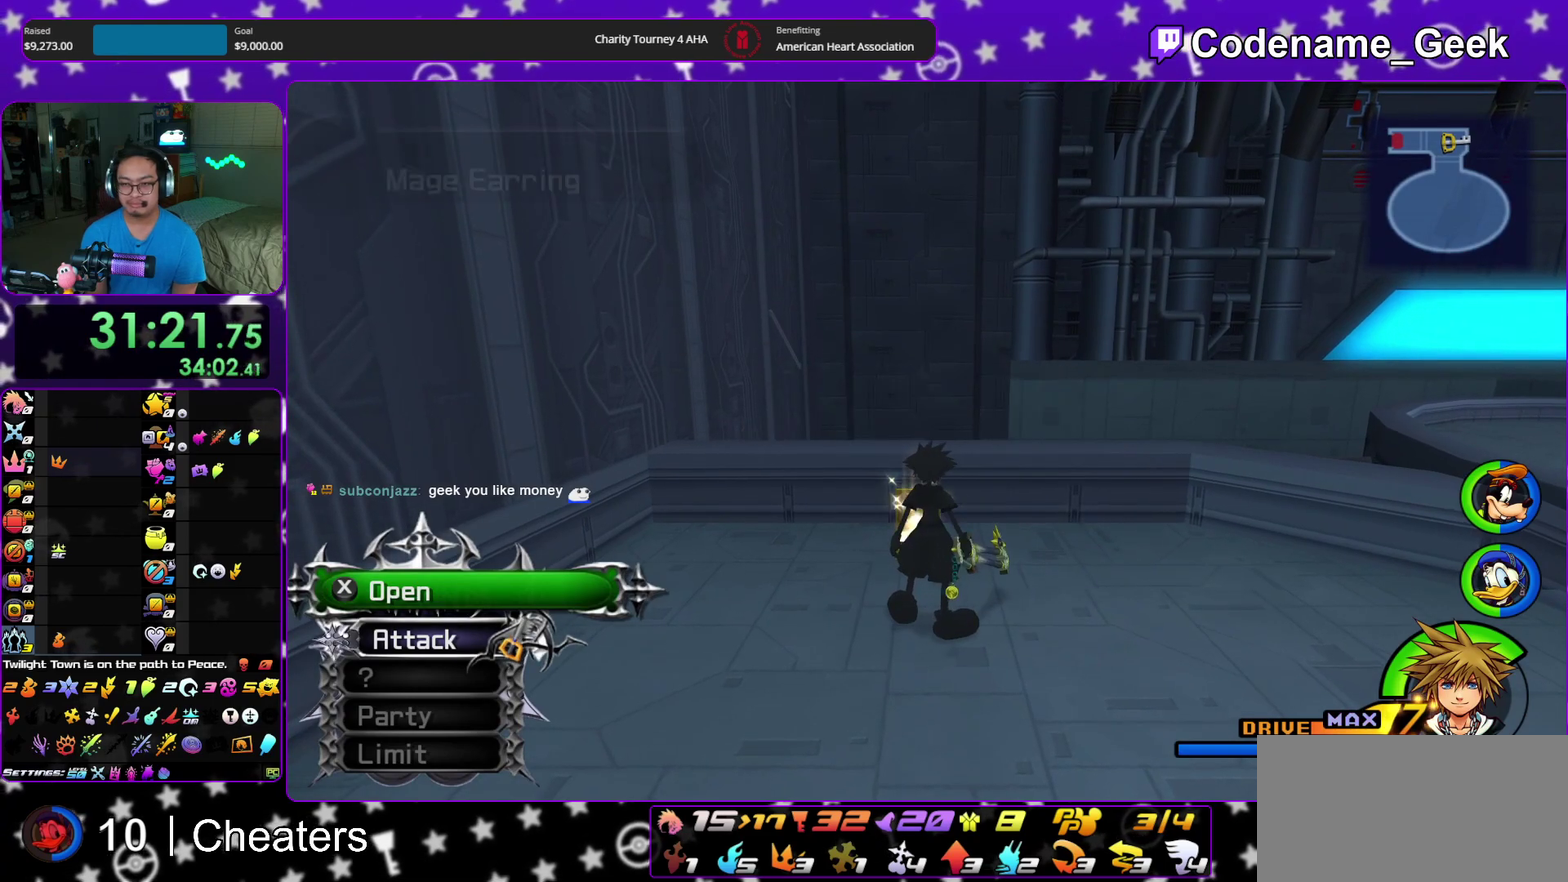
{"dt_ms": 500, "buttons": ["Y"], "left_stick": "down", "right_stick": "center", "events": [[133, "B", "down"], [217, "B", "up"], [283, "B", "down"], [400, "B", "up"], [417, "Y", "down"]]}
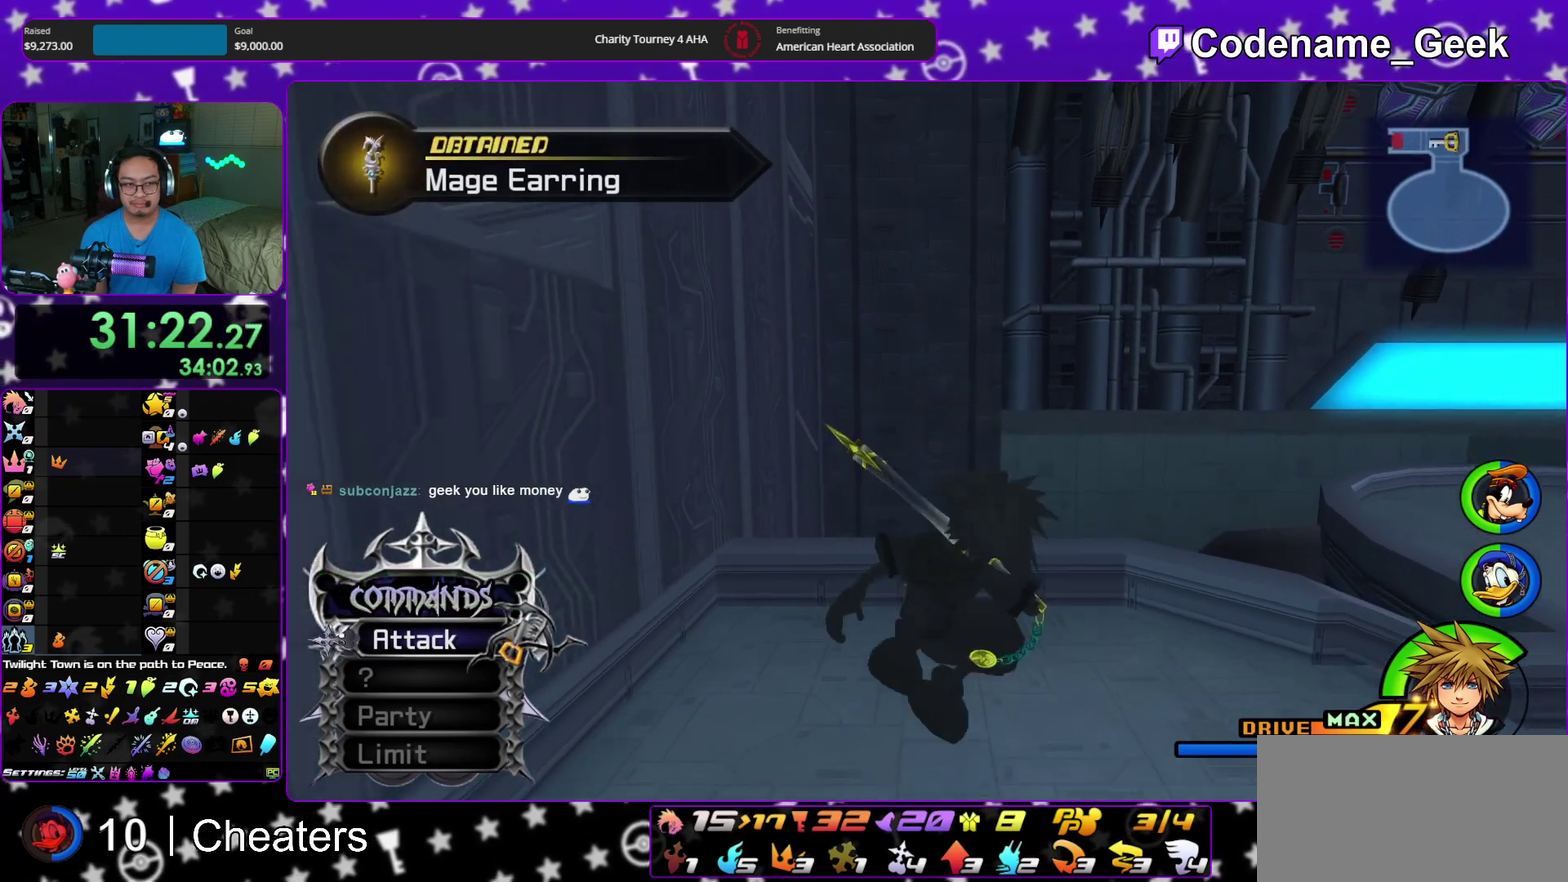
{"dt_ms": 400, "buttons": [], "left_stick": "down", "right_stick": "center", "events": [[383, "Y", "up"]]}
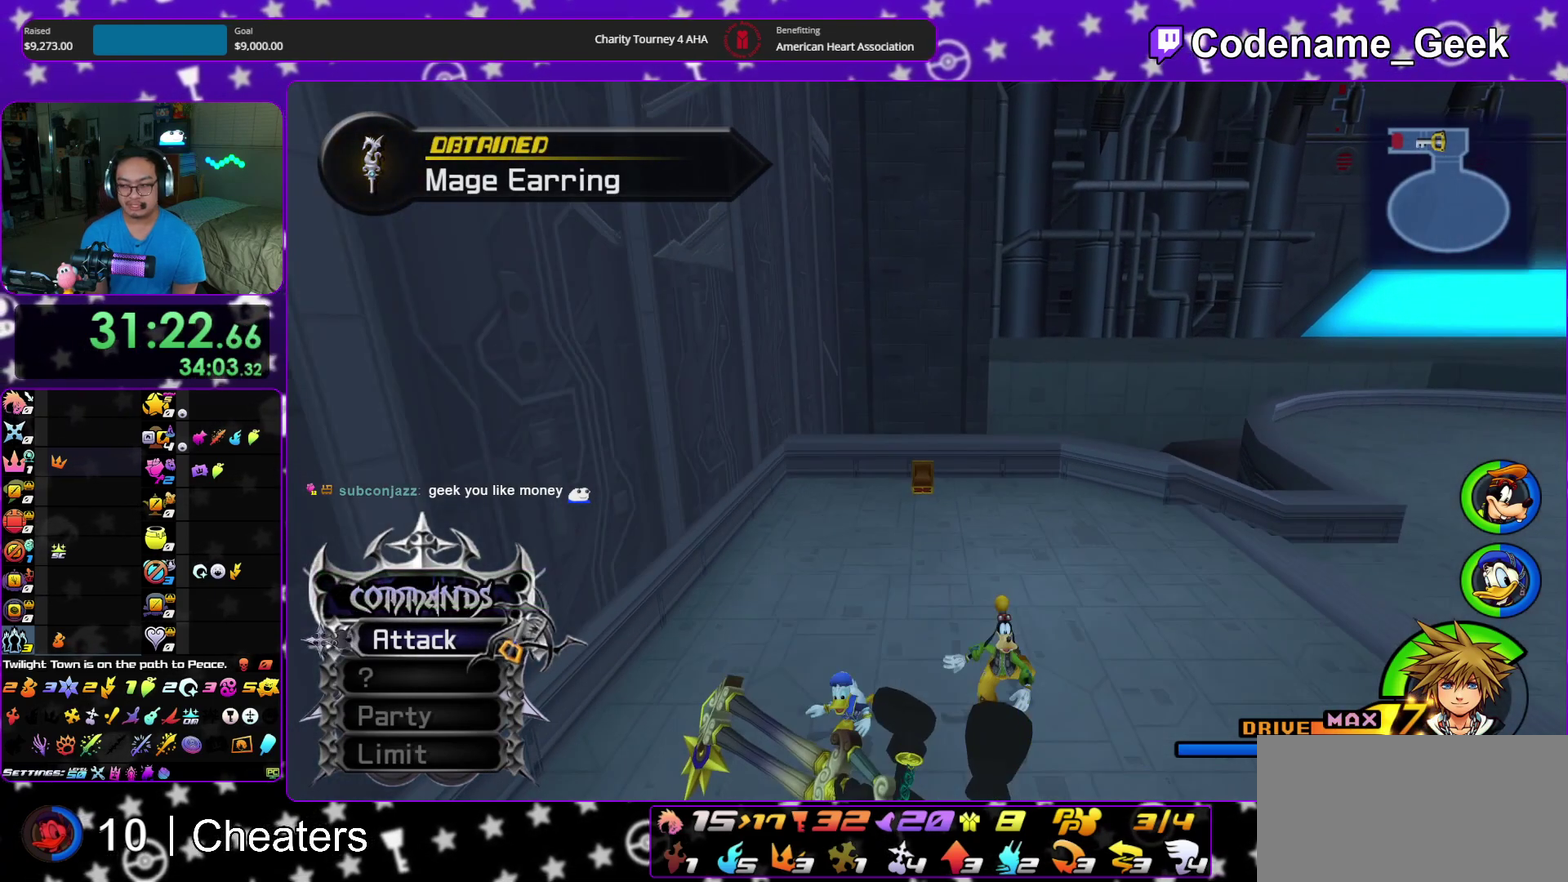
{"dt_ms": 600, "buttons": [], "left_stick": "center", "right_stick": "center", "events": [[17, "left_stick", "center"], [283, "DPAD_DOWN", "down"], [383, "A", "down"], [400, "DPAD_DOWN", "up"], [533, "A", "up"]]}
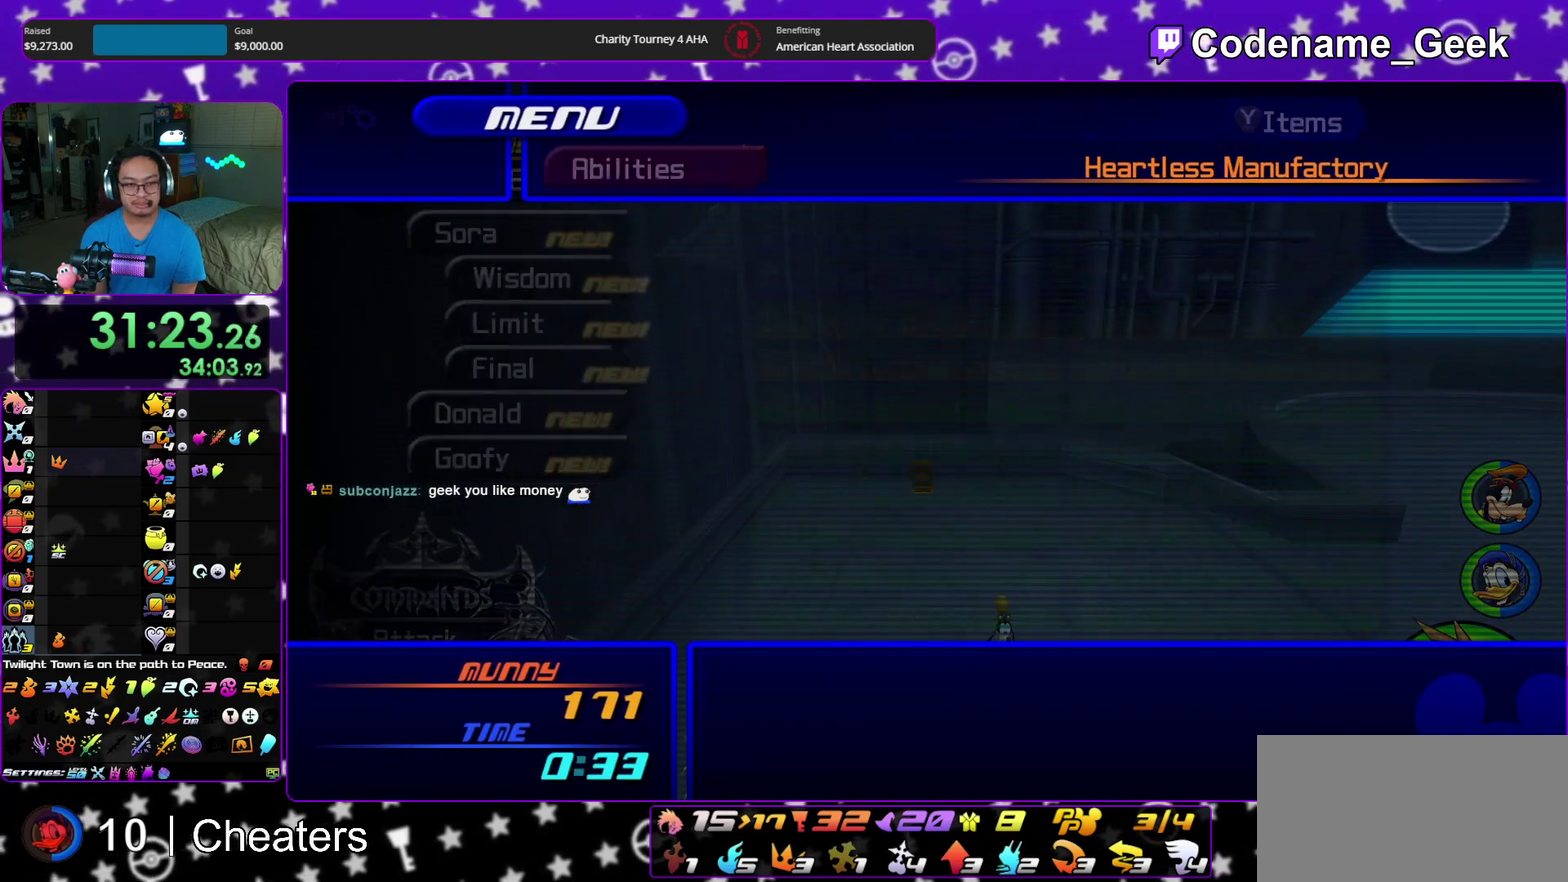
{"dt_ms": 500, "buttons": [], "left_stick": "center", "right_stick": "center", "events": [[33, "A", "down"], [167, "A", "up"], [400, "DPAD_DOWN", "down"], [467, "DPAD_DOWN", "up"]]}
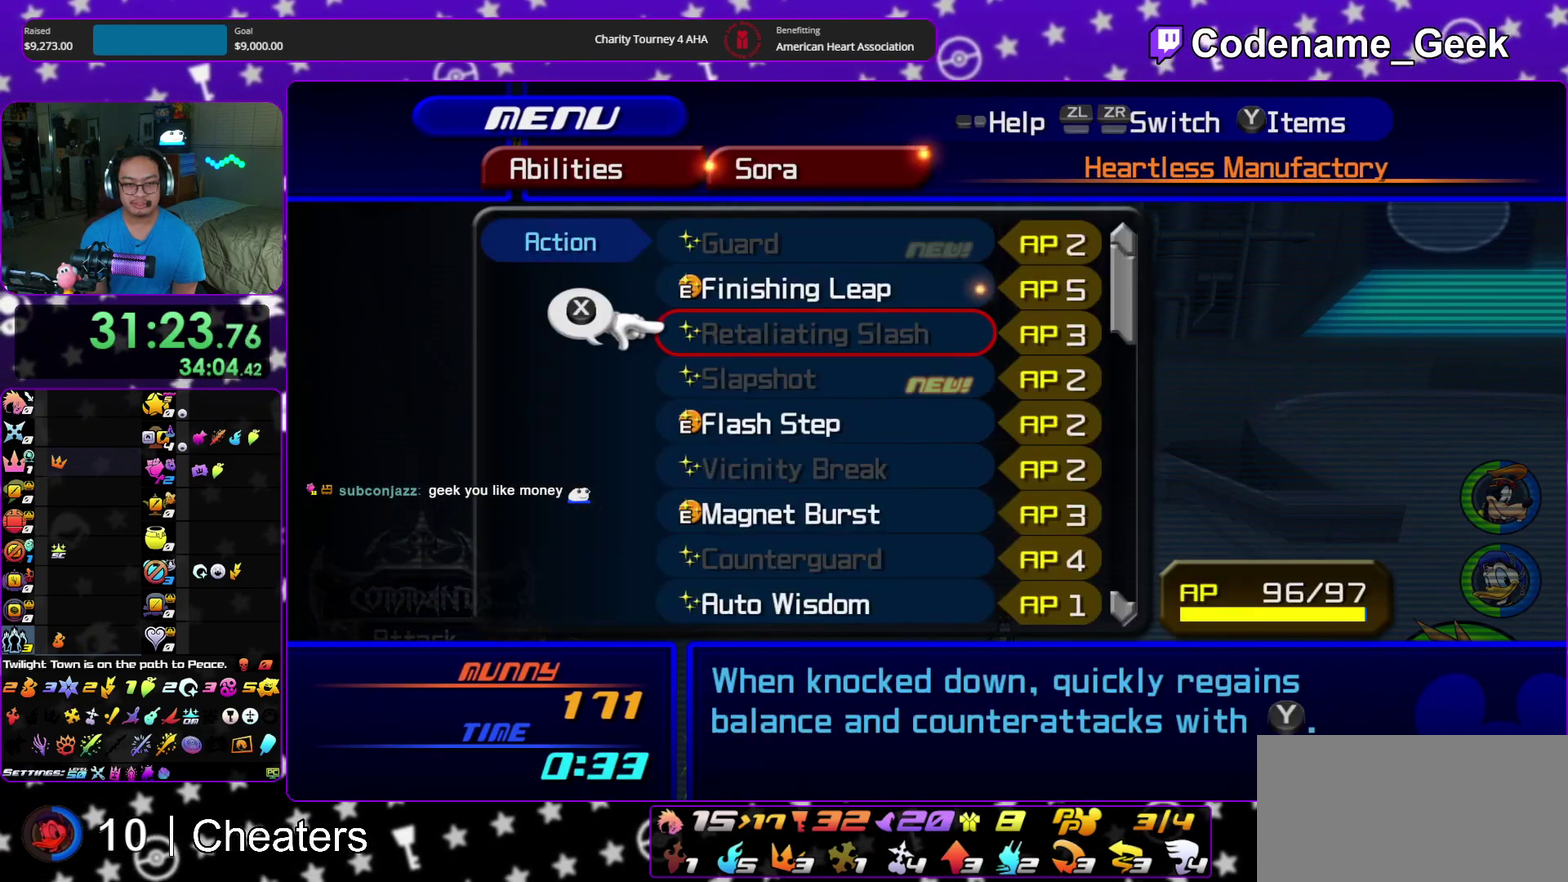
{"dt_ms": 500, "buttons": [], "left_stick": "center", "right_stick": "center", "events": [[50, "DPAD_DOWN", "down"], [117, "DPAD_DOWN", "up"], [200, "DPAD_DOWN", "down"], [217, "DPAD_RIGHT", "down"], [267, "DPAD_RIGHT", "up"], [283, "DPAD_DOWN", "up"], [400, "DPAD_UP", "down"], [467, "DPAD_UP", "up"]]}
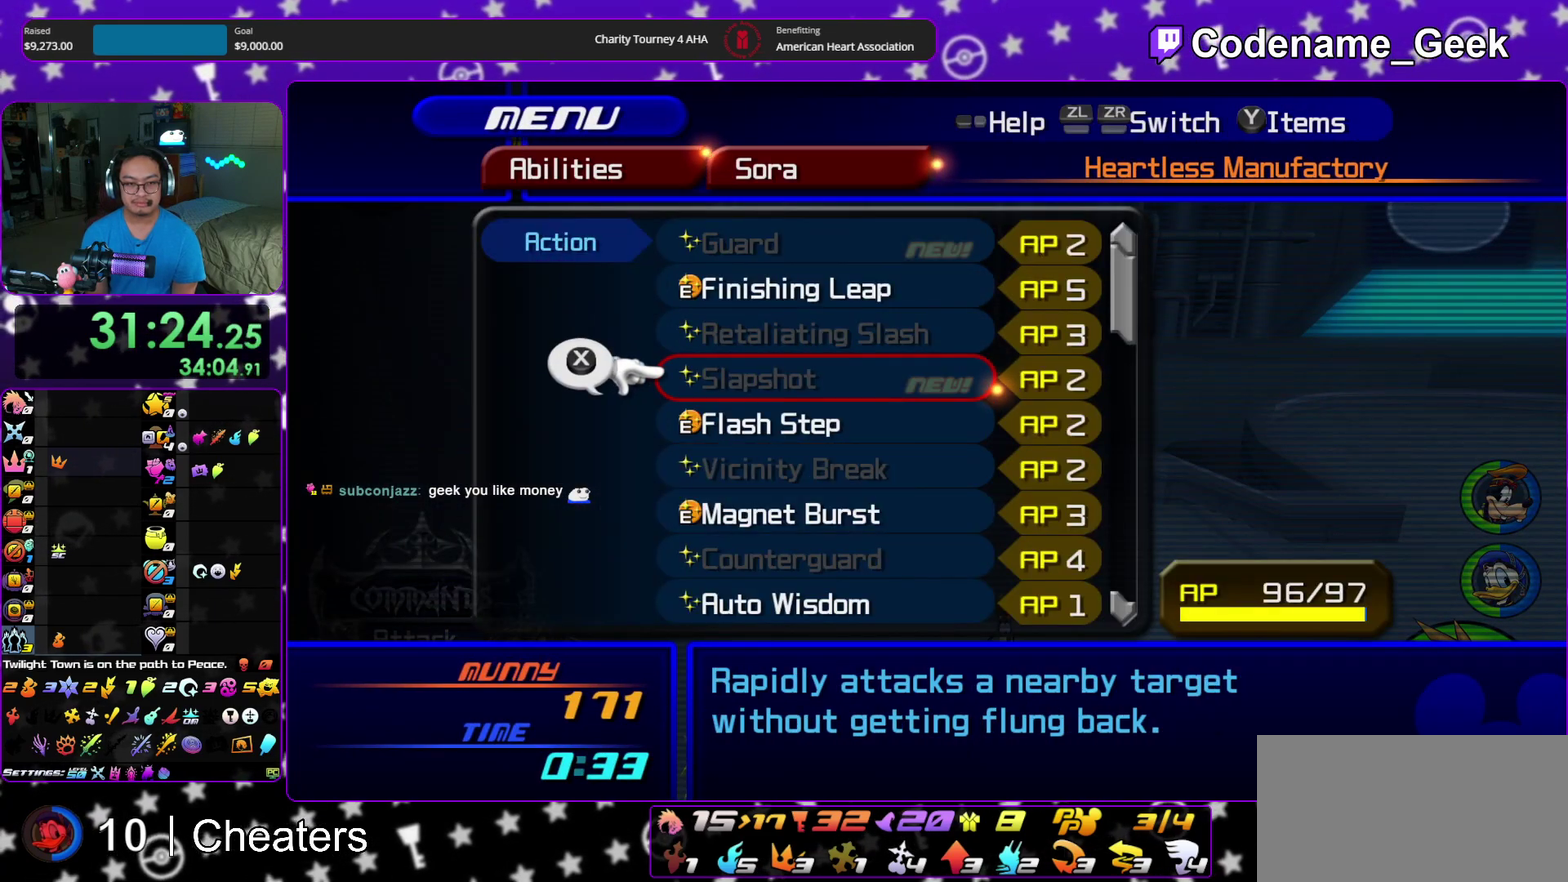
{"dt_ms": 500, "buttons": ["B"], "left_stick": "center", "right_stick": "center", "events": [[50, "DPAD_UP", "down"], [150, "DPAD_UP", "up"], [217, "B", "down"], [333, "B", "up"], [467, "B", "down"]]}
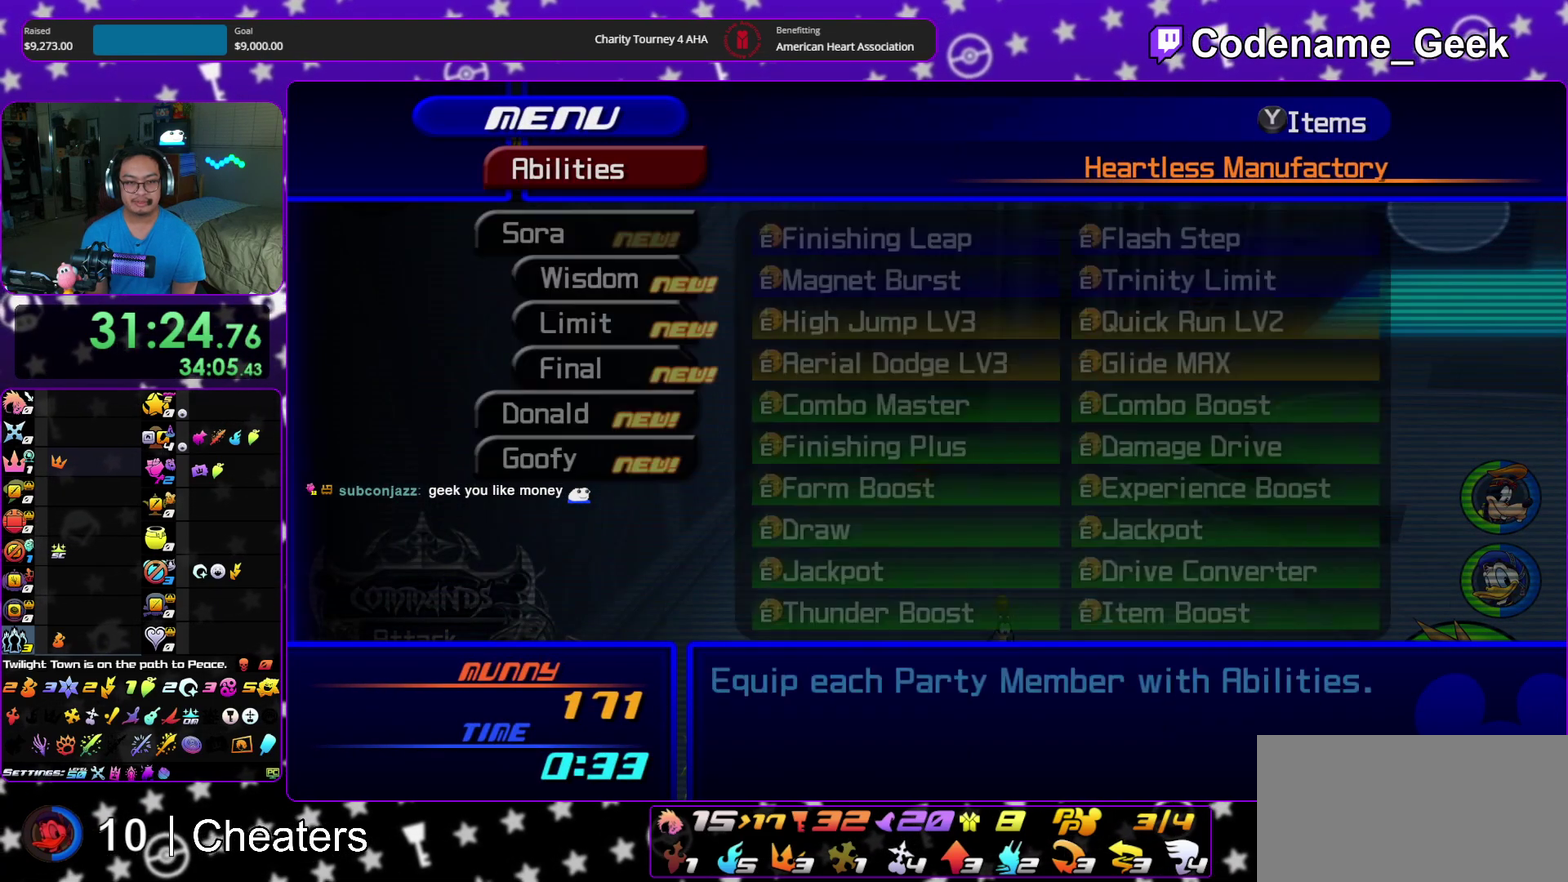
{"dt_ms": 500, "buttons": ["DPAD_UP"], "left_stick": "center", "right_stick": "center", "events": [[83, "B", "up"], [183, "DPAD_UP", "down"], [233, "left_stick", "down-right"], [250, "A", "down"], [333, "DPAD_UP", "up"], [417, "A", "up"], [483, "DPAD_UP", "down"], [500, "left_stick", "center"]]}
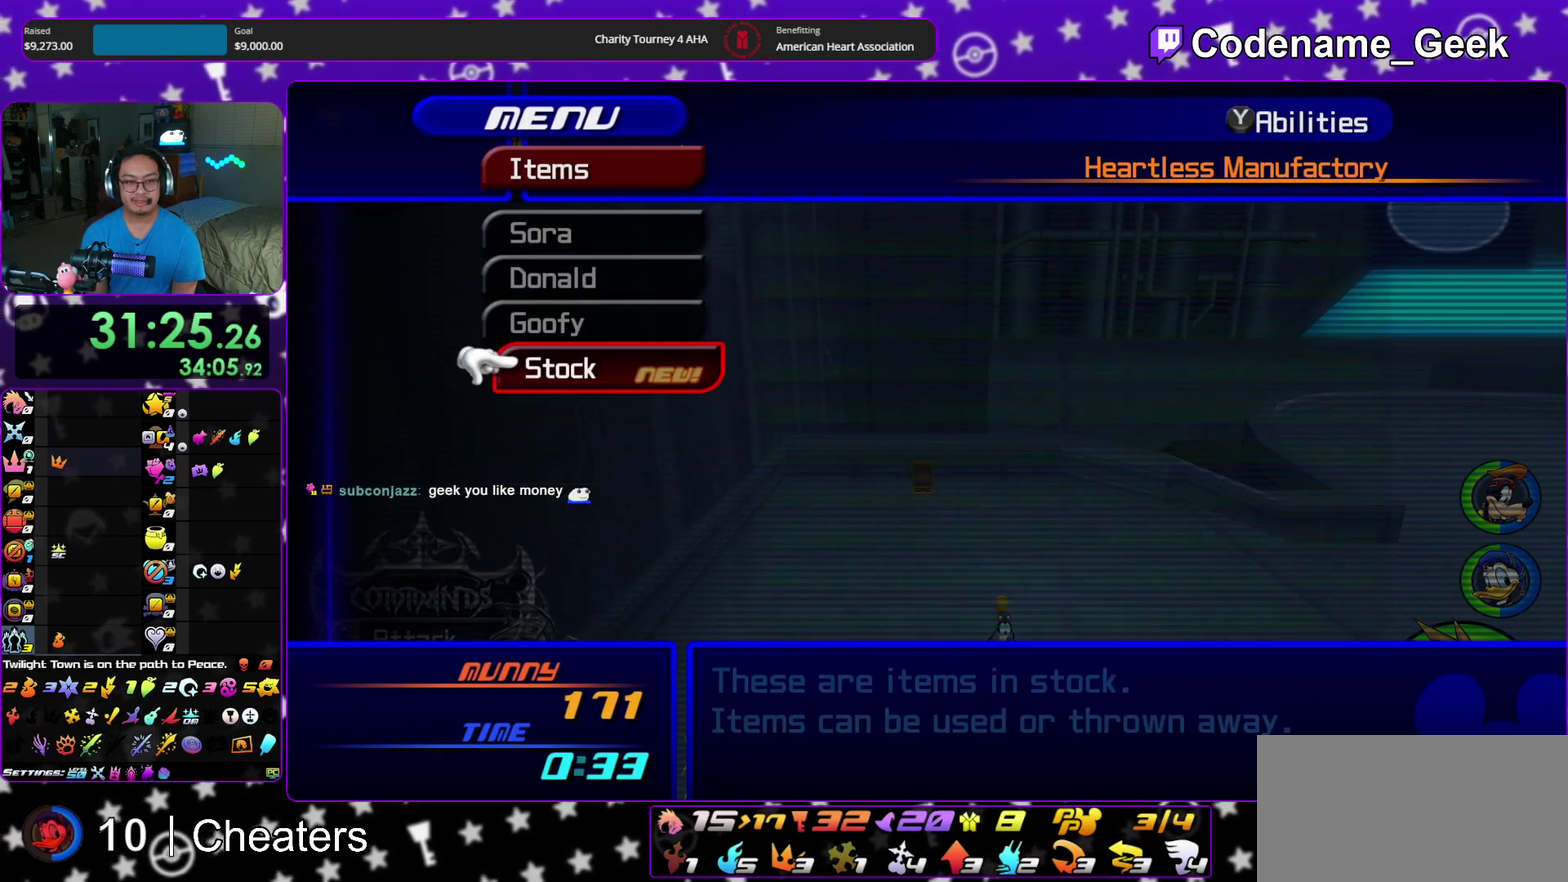
{"dt_ms": 500, "buttons": ["DPAD_DOWN"], "left_stick": "center", "right_stick": "center"}
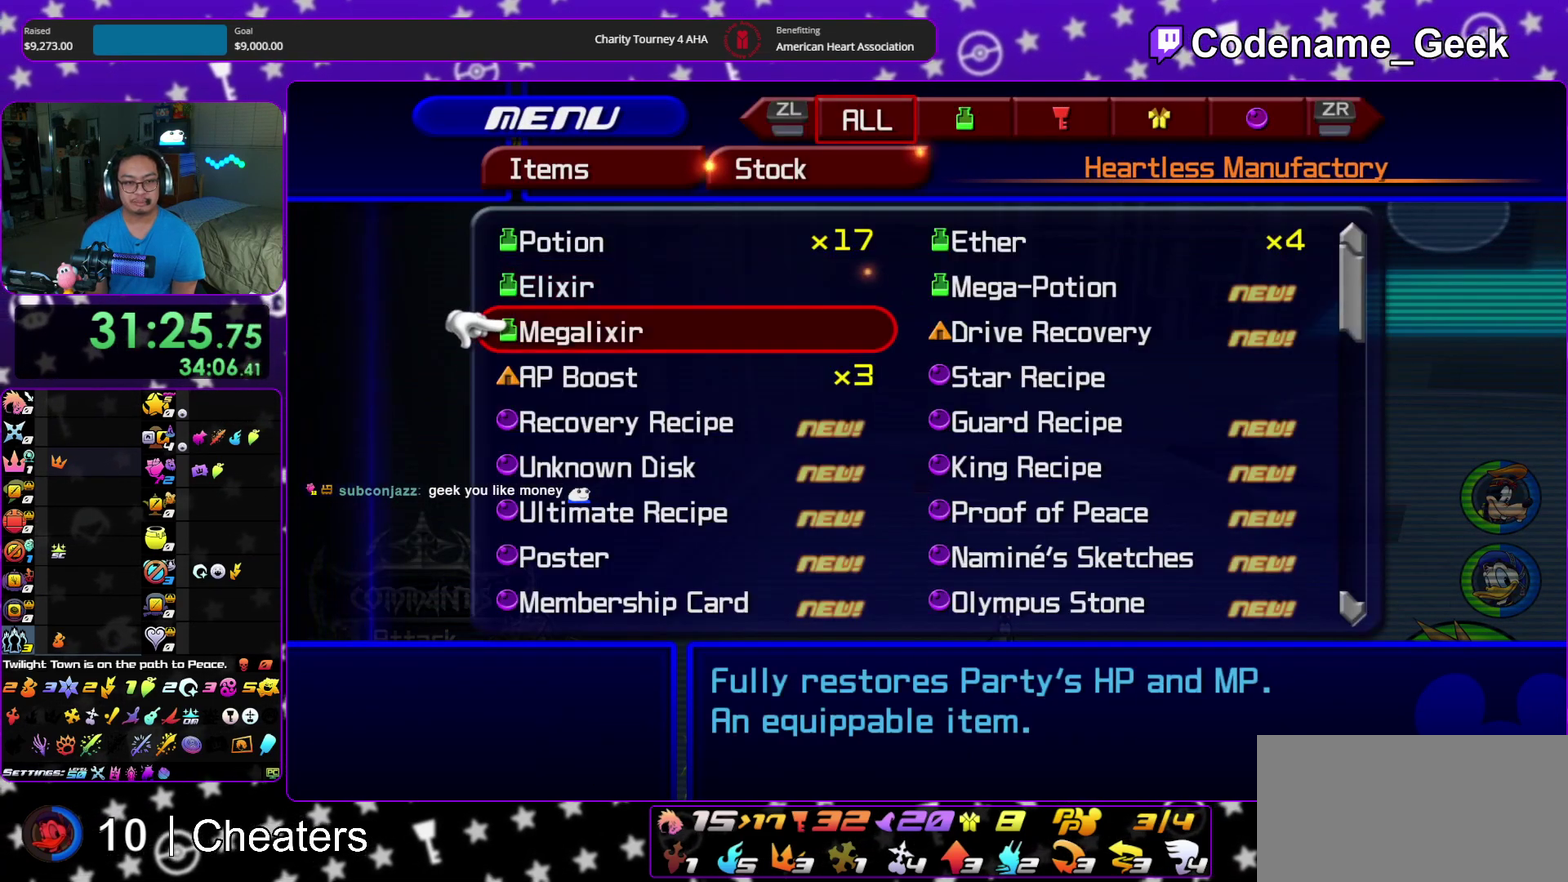
{"dt_ms": 500, "buttons": ["DPAD_RIGHT"], "left_stick": "center", "right_stick": "center"}
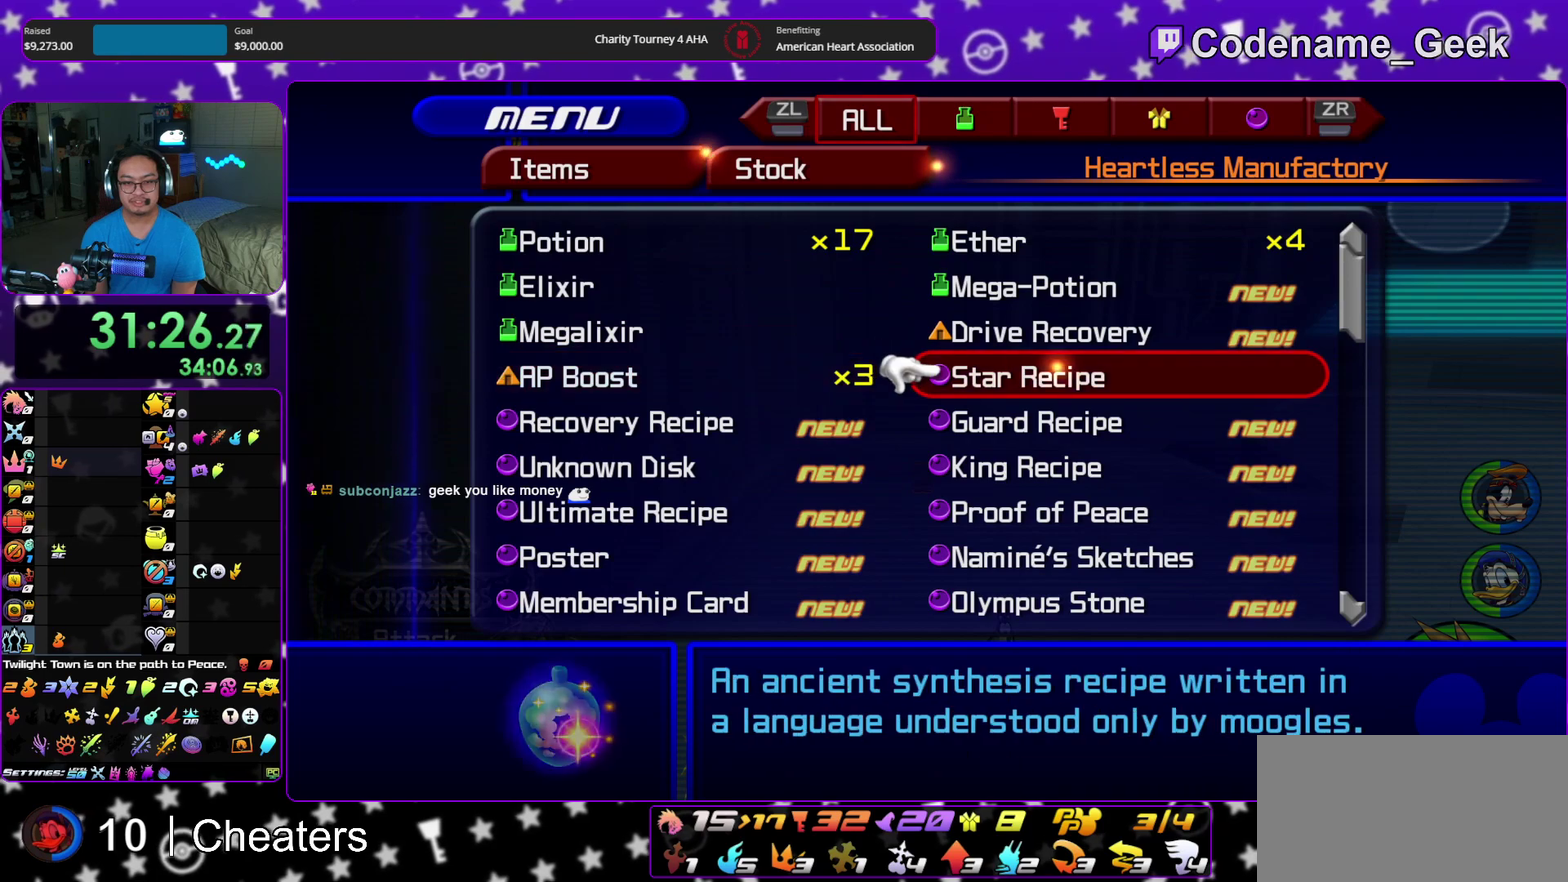
{"dt_ms": 700, "buttons": ["DPAD_DOWN"], "left_stick": "center", "right_stick": "center", "events": [[17, "DPAD_RIGHT", "up"], [217, "DPAD_LEFT", "down"], [217, "DPAD_UP", "down"], [283, "DPAD_LEFT", "up"], [317, "DPAD_UP", "up"], [667, "DPAD_DOWN", "down"]]}